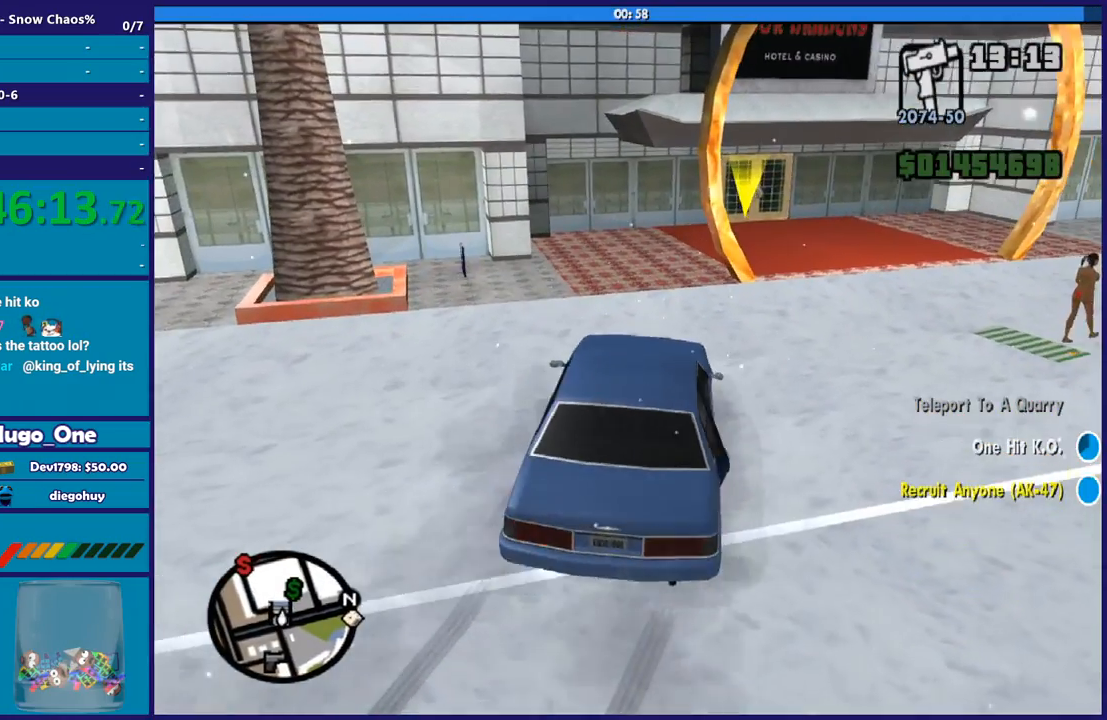
Gameplay with a controller (Xbox layout); each line is a JSON object with the inputs held at the frame after it. "events" lists button and stick changes between this image and that frame as [ms after this image, input, new state], when the widget could be followed in between.
{"buttons": [], "left_stick": "up-left", "right_stick": "center", "events": [[101, "Y", "up"], [134, "L2", "up"], [167, "Y", "down"], [267, "Y", "up"], [267, "left_stick", "up-left"], [334, "Y", "down"], [434, "Y", "up"]]}
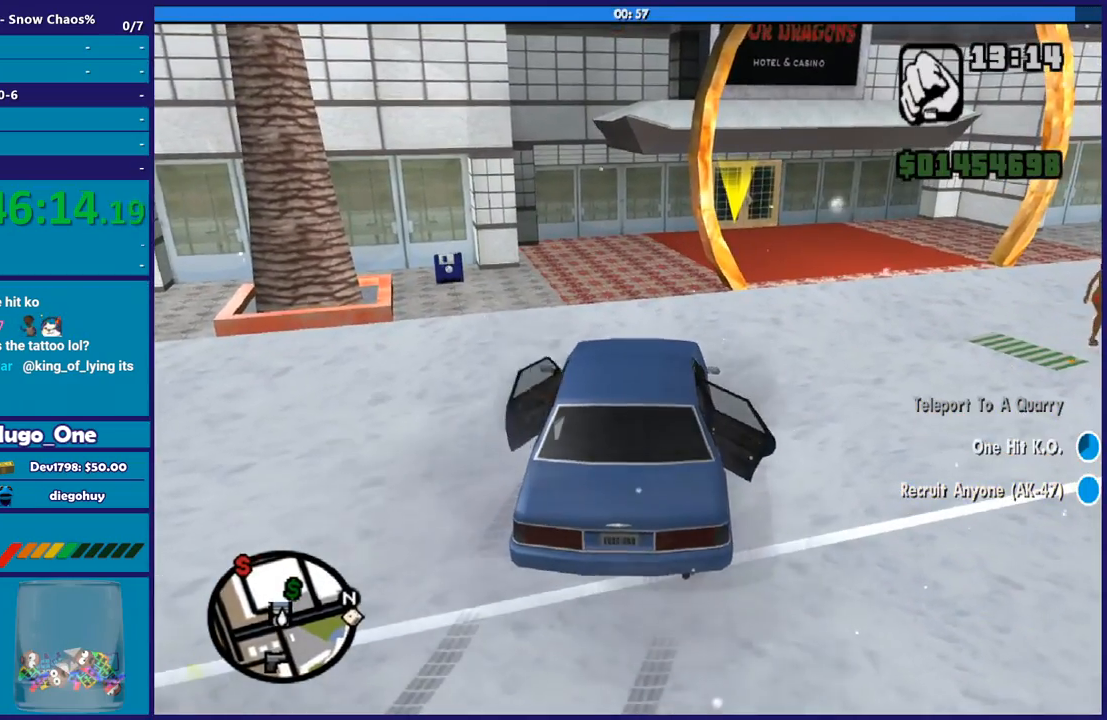
{"buttons": [], "left_stick": "up", "right_stick": "center", "events": [[167, "right_stick", "down-left"], [234, "left_stick", "up"], [300, "right_stick", "center"], [400, "A", "down"], [500, "A", "up"]]}
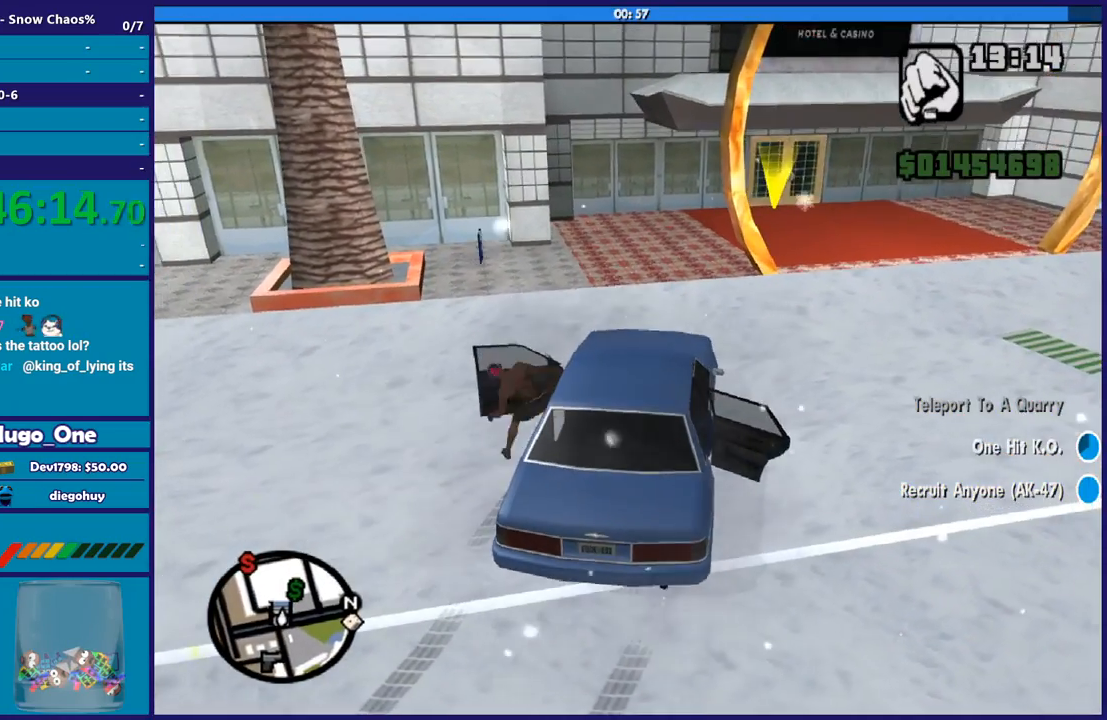
{"buttons": ["A"], "left_stick": "up", "right_stick": "center", "events": [[67, "A", "down"], [201, "A", "up"], [267, "A", "down"], [368, "A", "up"], [468, "A", "down"]]}
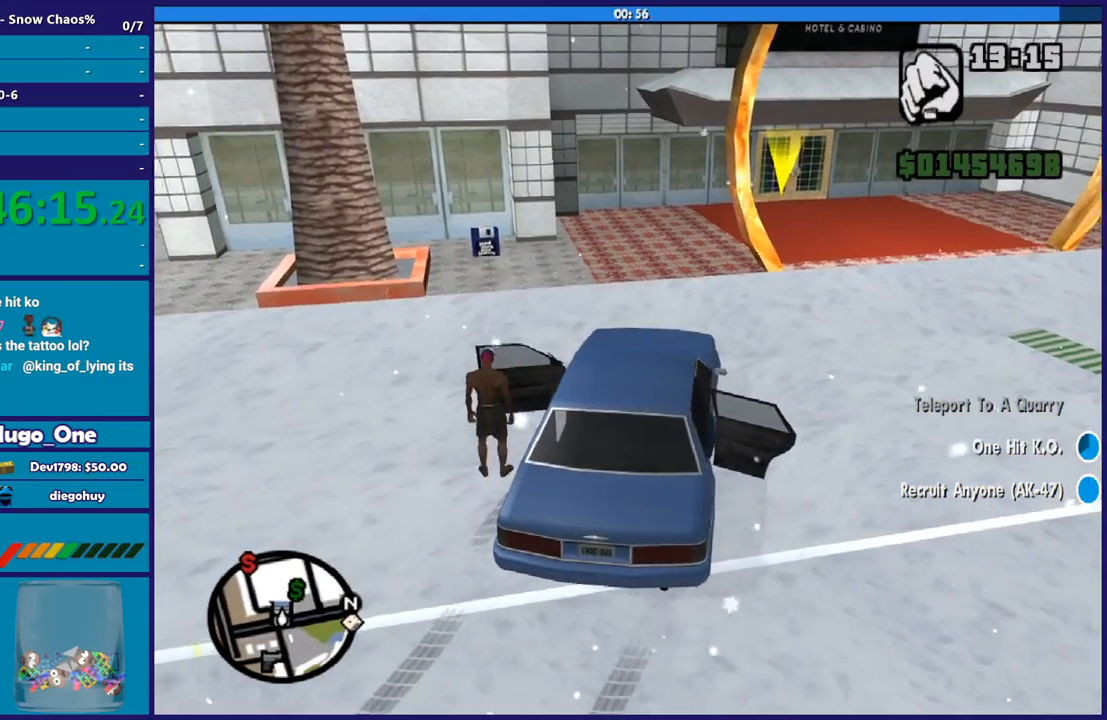
{"buttons": [], "left_stick": "up", "right_stick": "center", "events": [[33, "A", "up"], [133, "A", "down"], [234, "A", "up"], [334, "A", "down"], [434, "A", "up"]]}
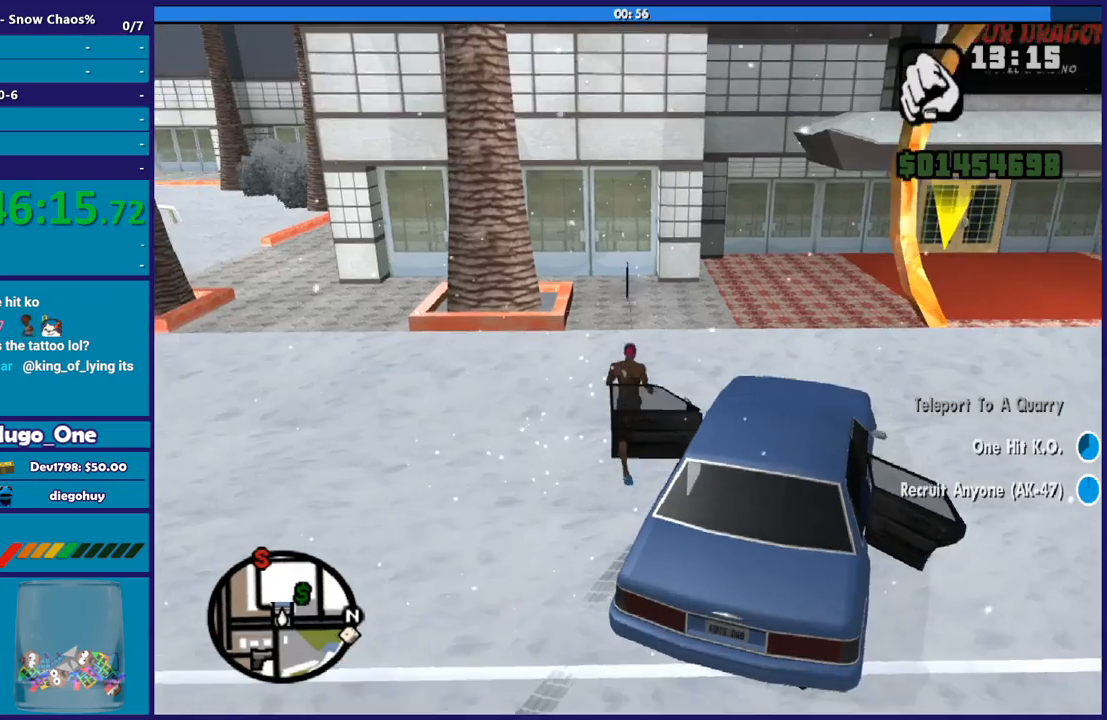
{"buttons": [], "left_stick": "up", "right_stick": "center", "events": [[34, "A", "down"], [134, "A", "up"], [234, "A", "down"], [301, "A", "up"], [401, "A", "down"], [501, "A", "up"]]}
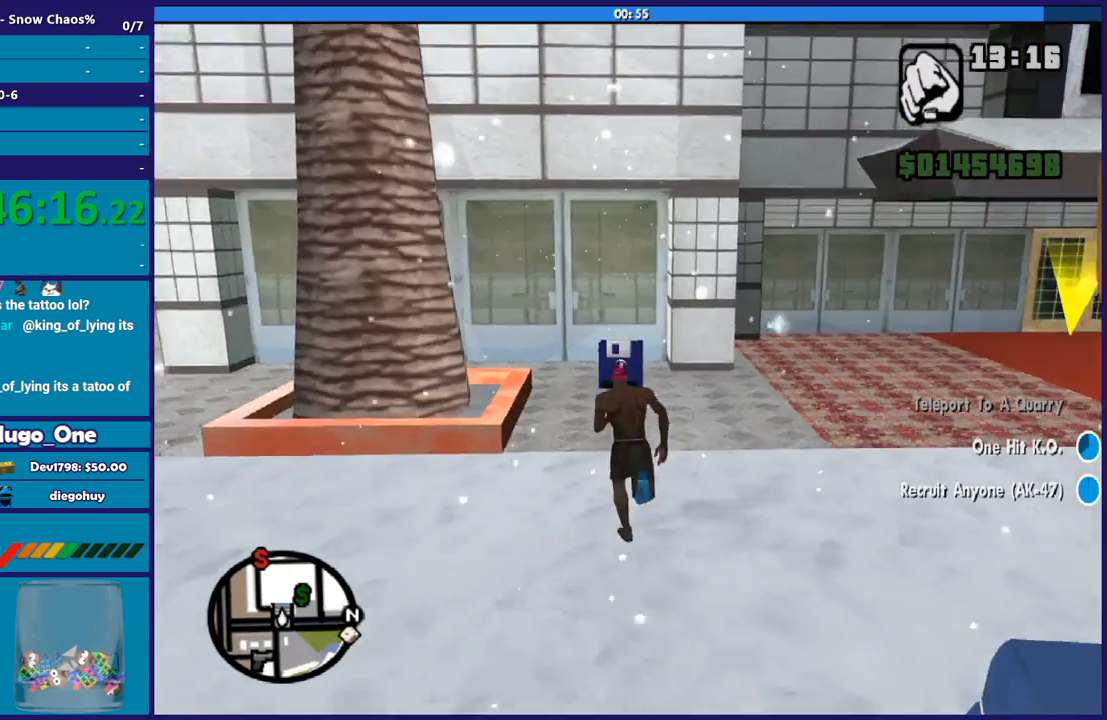
{"buttons": [], "left_stick": "center", "right_stick": "center", "events": [[67, "A", "down"], [167, "A", "up"], [334, "left_stick", "center"]]}
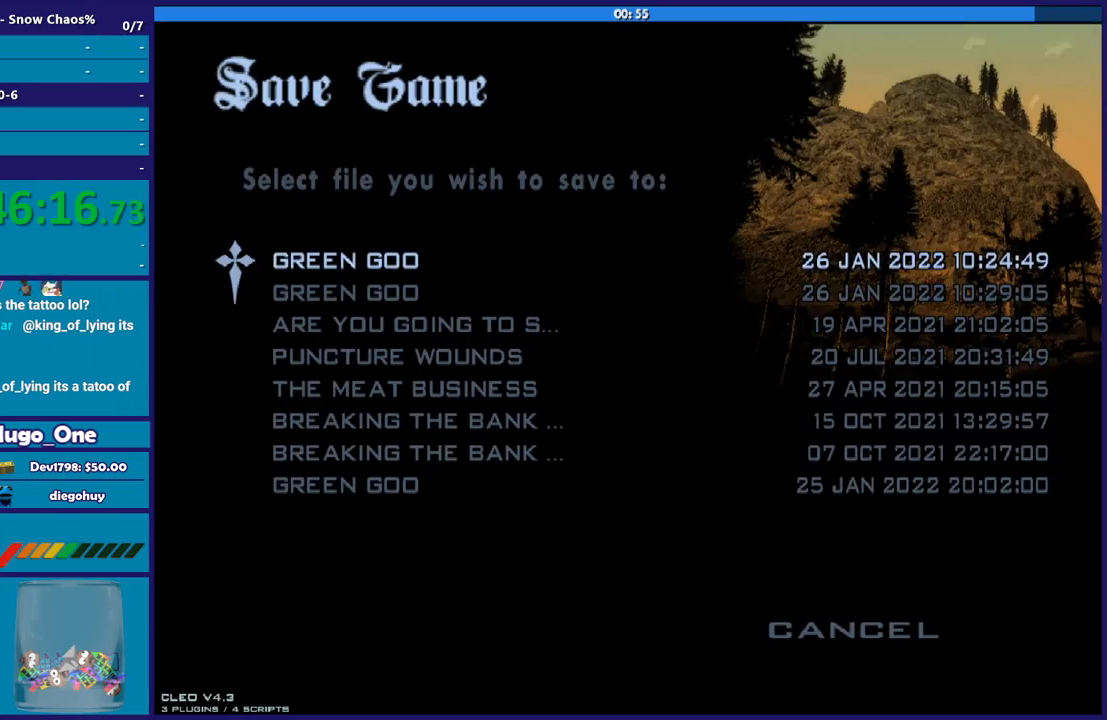
{"buttons": ["B"], "left_stick": "center", "right_stick": "center", "events": [[434, "B", "down"]]}
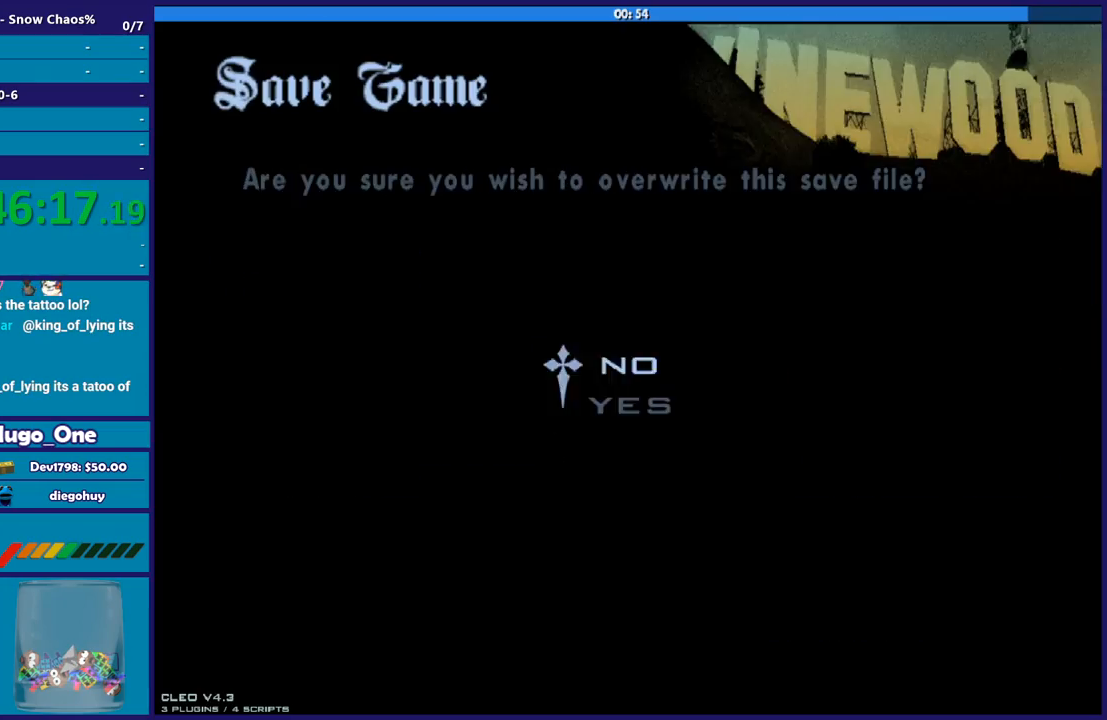
{"buttons": [], "left_stick": "up", "right_stick": "center", "events": [[33, "B", "up"], [67, "DPAD_UP", "down"], [167, "B", "down"], [200, "DPAD_UP", "up"], [267, "B", "up"], [334, "B", "down"], [400, "left_stick", "up"], [434, "B", "up"]]}
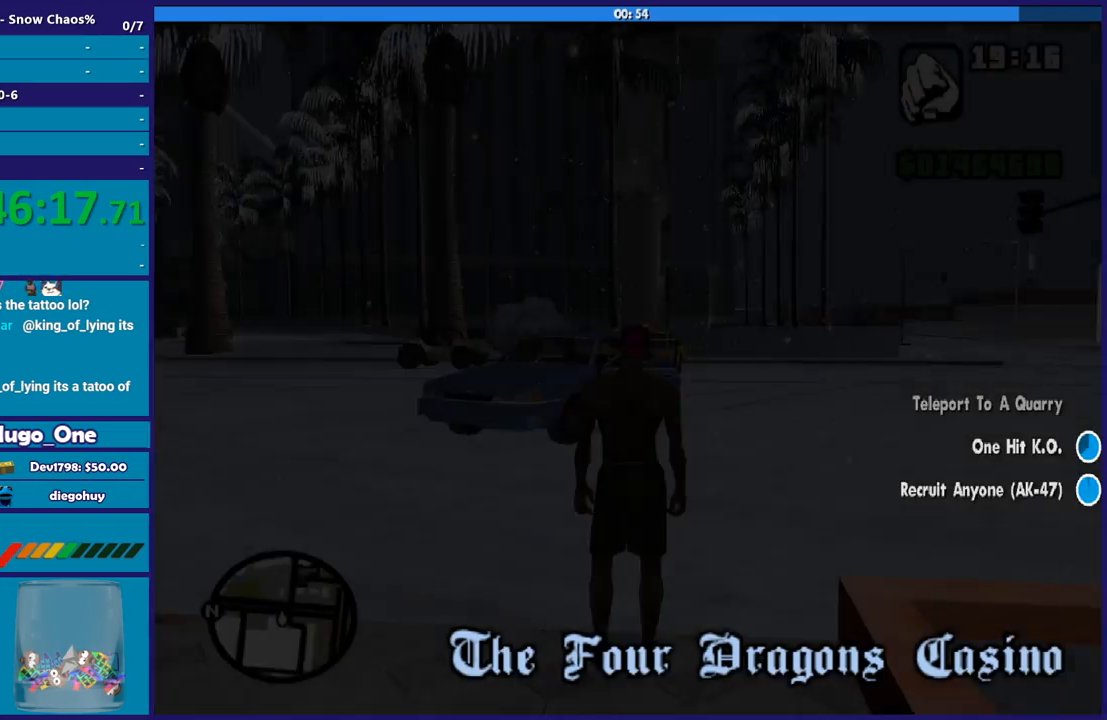
{"buttons": [], "left_stick": "left", "right_stick": "left", "events": [[67, "left_stick", "up-left"], [167, "right_stick", "down-left"], [234, "left_stick", "left"], [234, "right_stick", "left"]]}
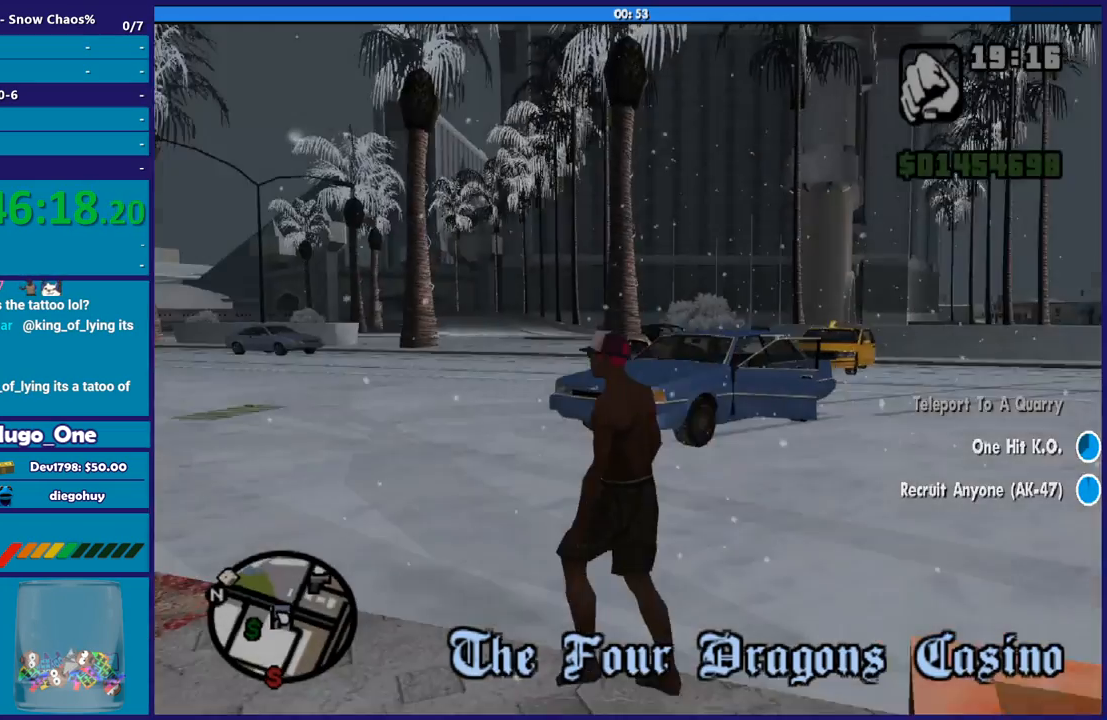
{"buttons": [], "left_stick": "up", "right_stick": "left", "events": [[500, "left_stick", "up"]]}
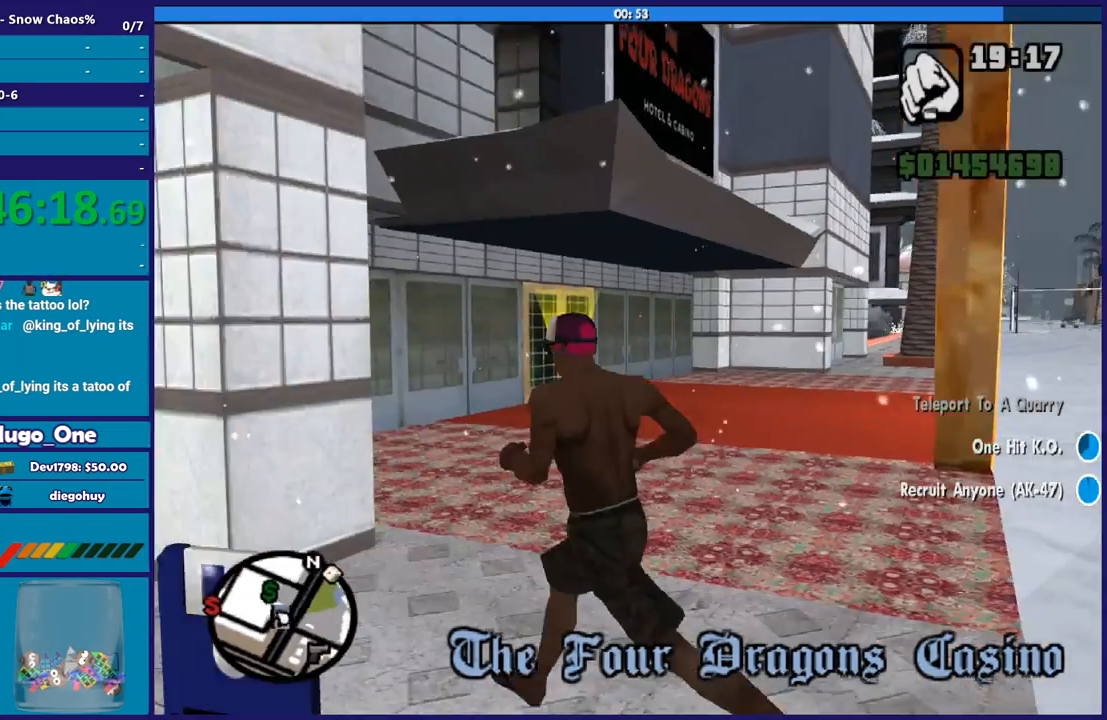
{"buttons": [], "left_stick": "left", "right_stick": "center", "events": [[34, "right_stick", "down-left"], [301, "left_stick", "up-left"], [401, "left_stick", "left"], [501, "right_stick", "center"]]}
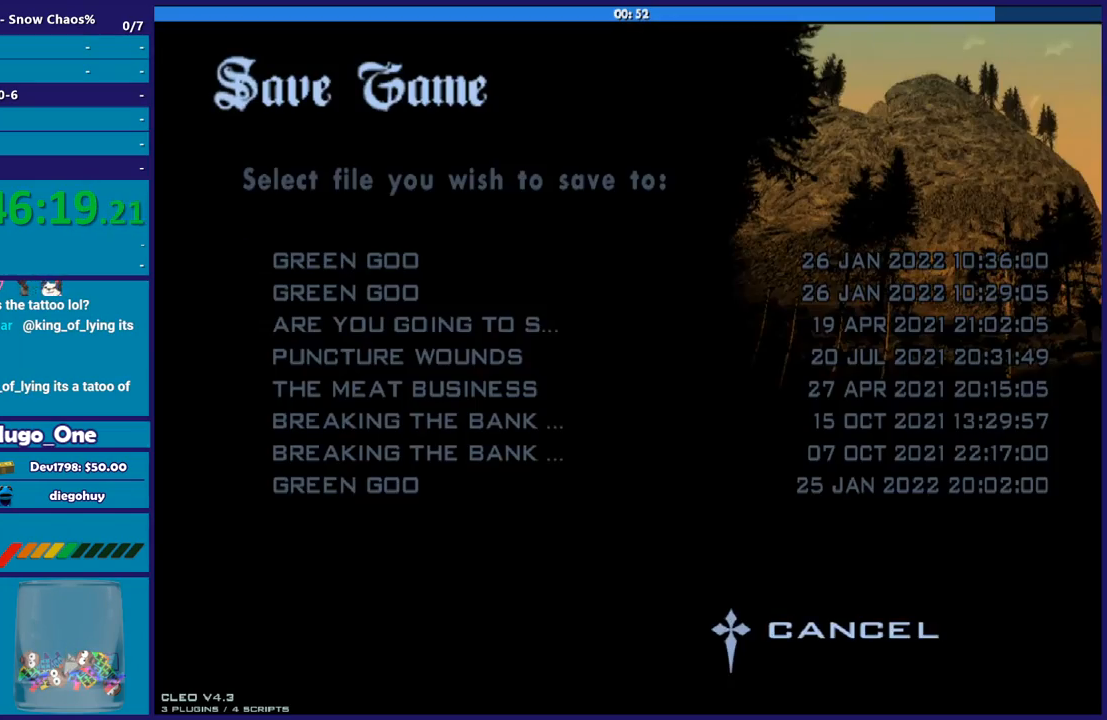
{"buttons": ["B"], "left_stick": "center", "right_stick": "center", "events": [[33, "left_stick", "center"], [300, "DPAD_DOWN", "down"], [400, "DPAD_DOWN", "up"], [467, "B", "down"]]}
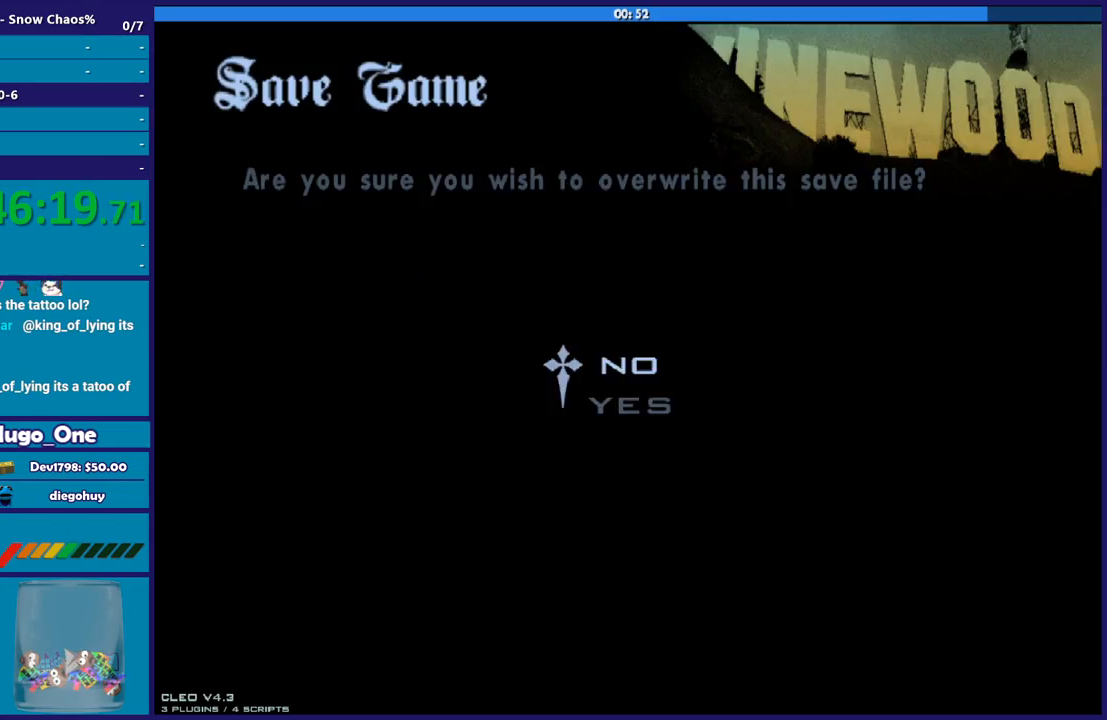
{"buttons": [], "left_stick": "up-left", "right_stick": "center", "events": [[67, "B", "up"], [101, "DPAD_UP", "down"], [201, "B", "down"], [201, "DPAD_UP", "up"], [301, "B", "up"], [368, "B", "down"], [401, "left_stick", "up-left"], [468, "B", "up"]]}
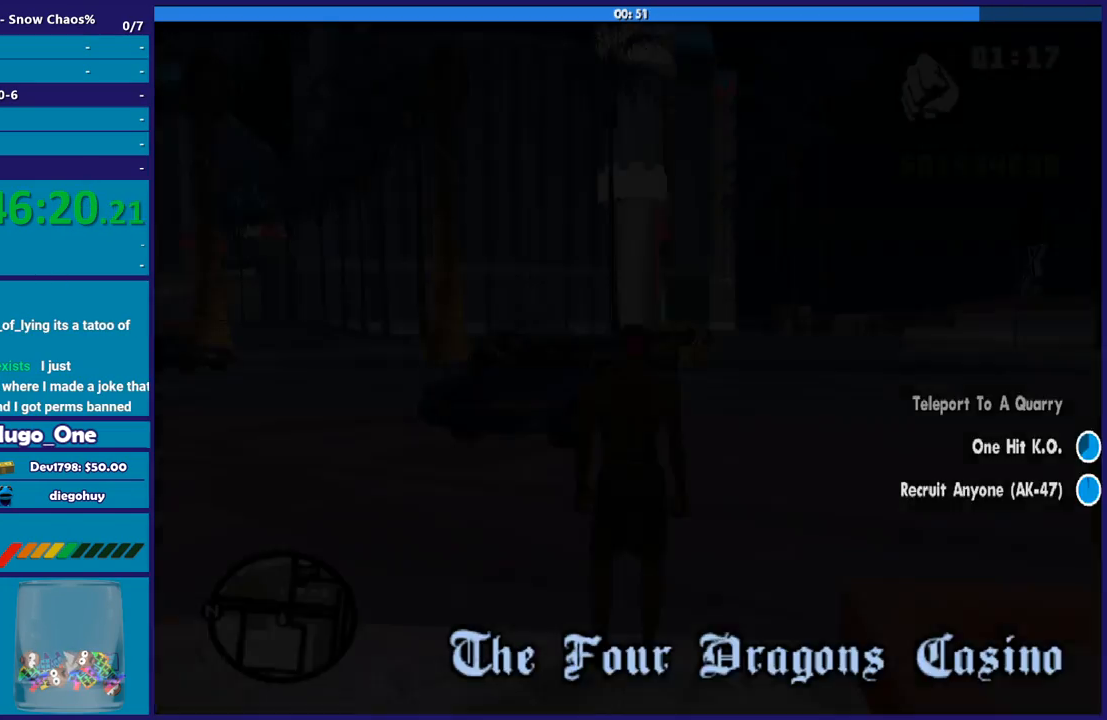
{"buttons": ["A"], "left_stick": "up-left", "right_stick": "center", "events": [[100, "A", "down"], [234, "A", "up"], [300, "A", "down"], [434, "A", "up"], [500, "A", "down"]]}
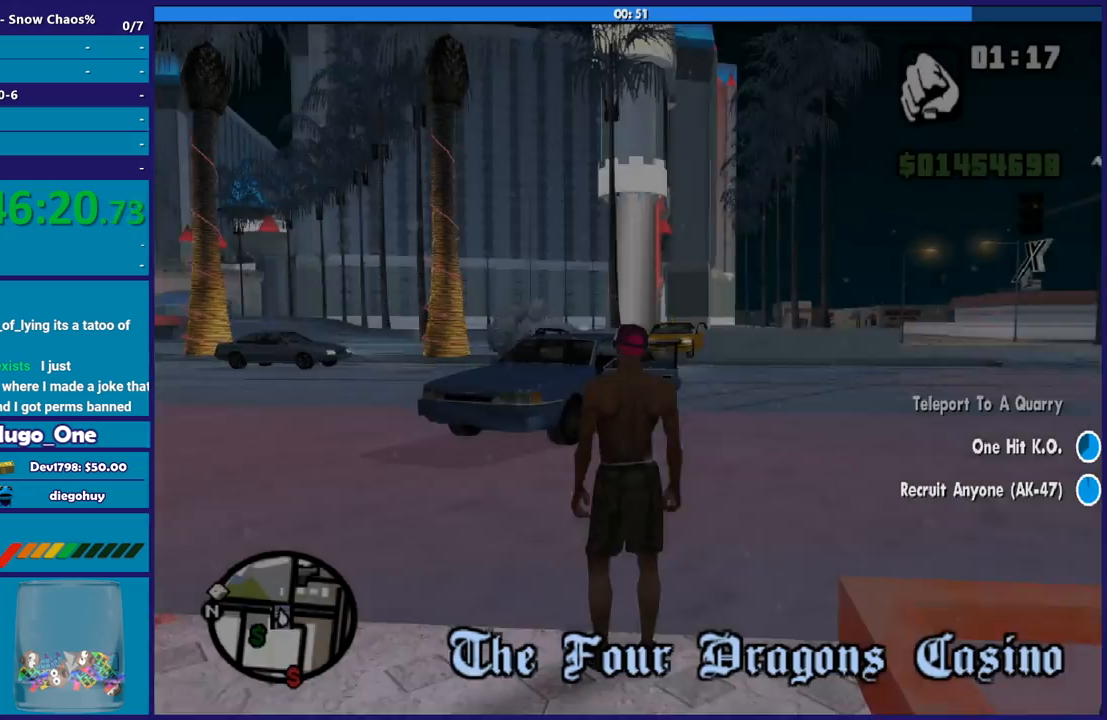
{"buttons": [], "left_stick": "left", "right_stick": "center", "events": [[134, "A", "up"], [201, "A", "down"], [201, "left_stick", "left"], [334, "A", "up"], [401, "A", "down"], [501, "A", "up"]]}
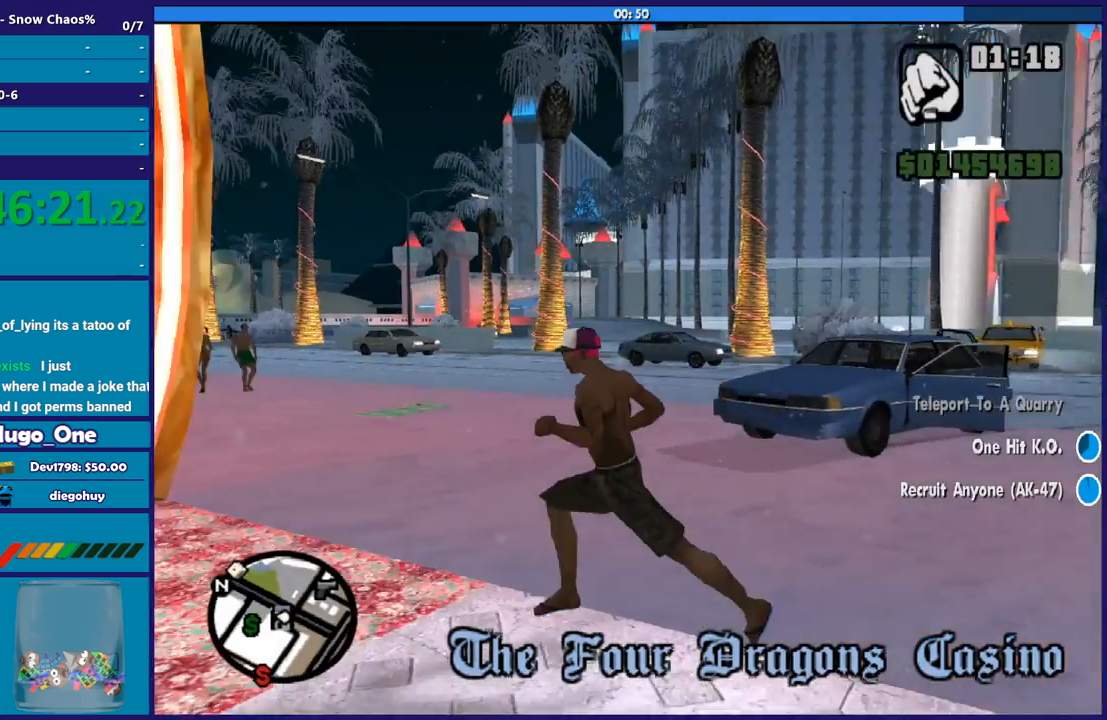
{"buttons": ["A"], "left_stick": "up-left", "right_stick": "center", "events": [[100, "A", "down"], [167, "left_stick", "up-left"], [200, "A", "up"], [300, "A", "down"], [400, "A", "up"], [500, "A", "down"]]}
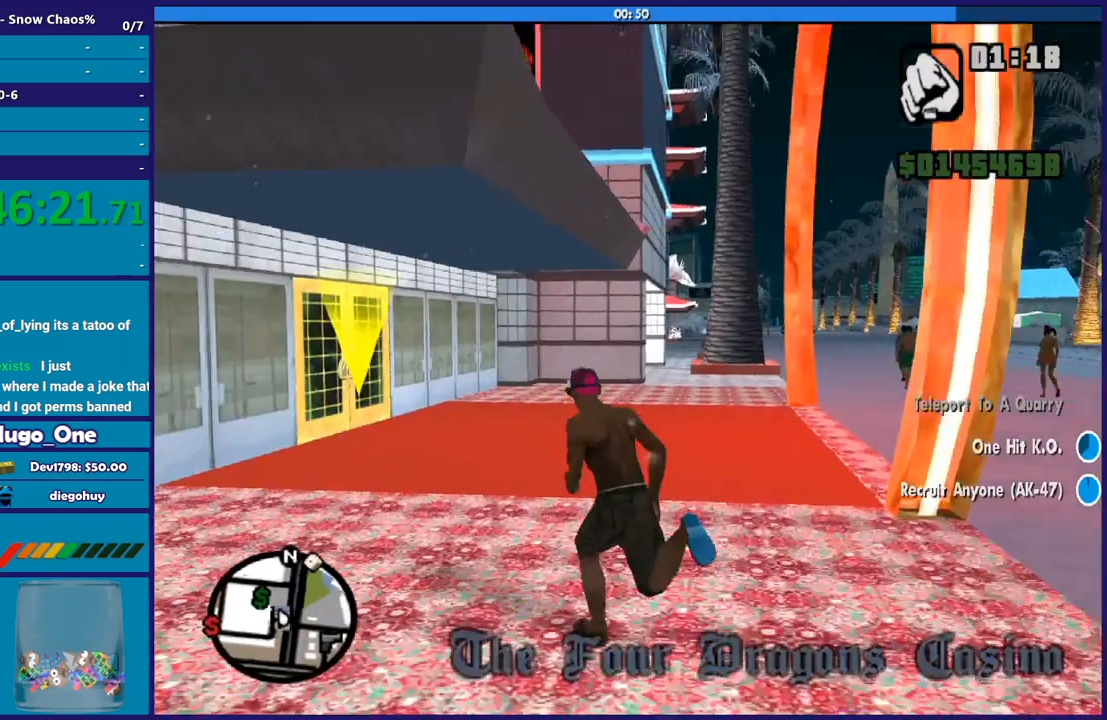
{"buttons": [], "left_stick": "up", "right_stick": "center", "events": [[101, "A", "up"], [167, "A", "down"], [301, "A", "up"], [368, "left_stick", "up"], [401, "A", "down"], [501, "A", "up"]]}
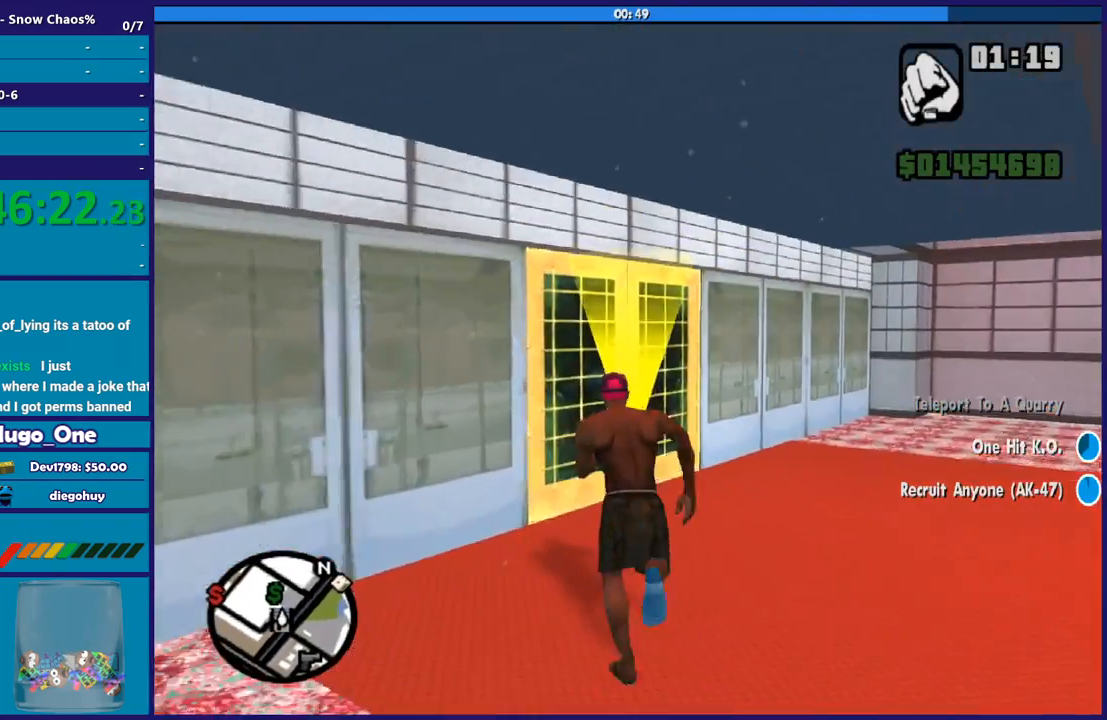
{"buttons": ["A"], "left_stick": "center", "right_stick": "center", "events": [[100, "A", "down"], [200, "A", "up"], [300, "A", "down"], [400, "A", "up"], [467, "A", "down"], [467, "left_stick", "center"]]}
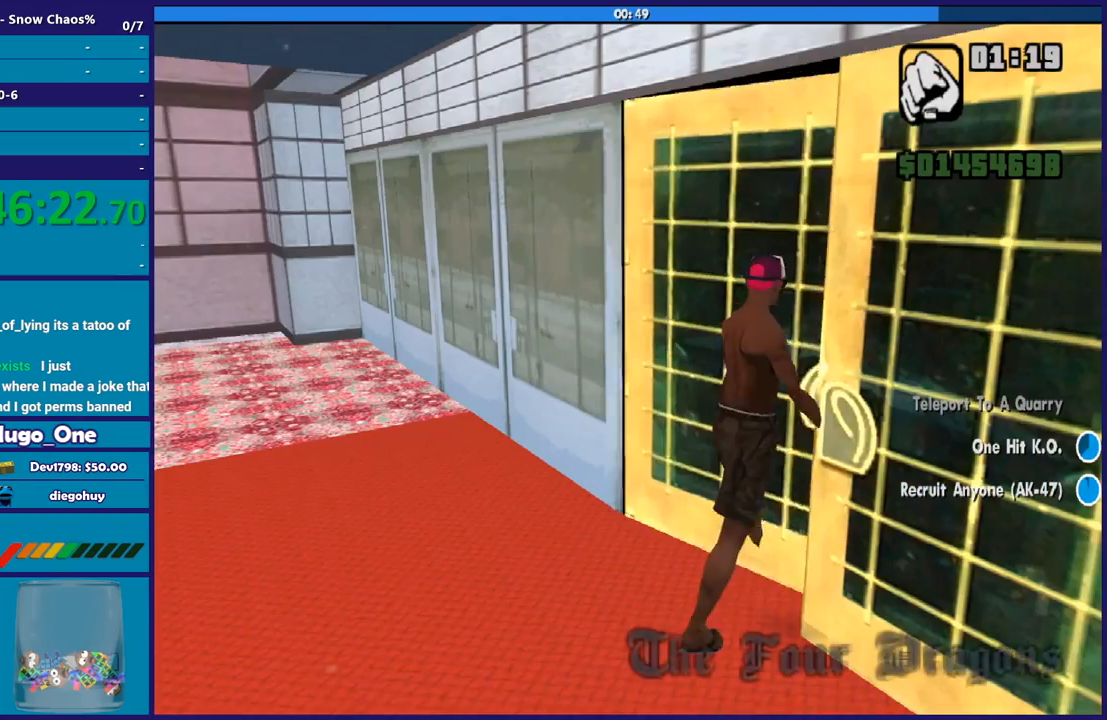
{"buttons": [], "left_stick": "up", "right_stick": "center", "events": [[67, "left_stick", "up"], [101, "A", "up"], [167, "A", "down"], [301, "A", "up"], [368, "A", "down"], [501, "A", "up"]]}
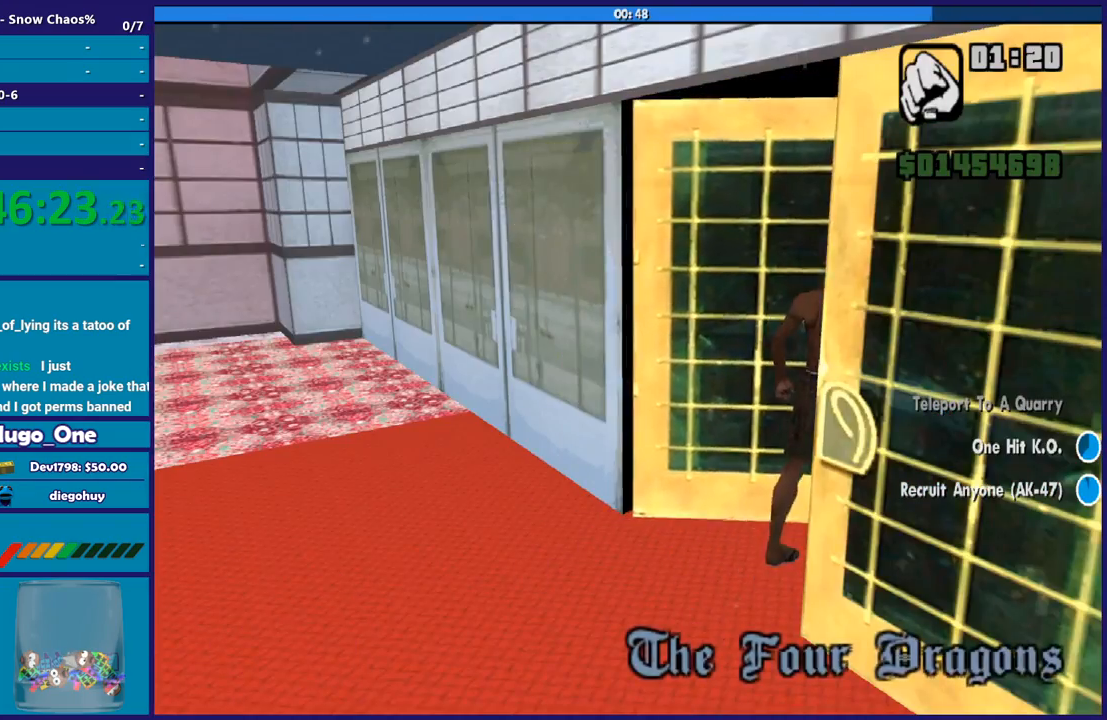
{"buttons": ["A"], "left_stick": "up", "right_stick": "center", "events": [[100, "A", "down"], [200, "A", "up"], [300, "A", "down"], [400, "A", "up"], [500, "A", "down"]]}
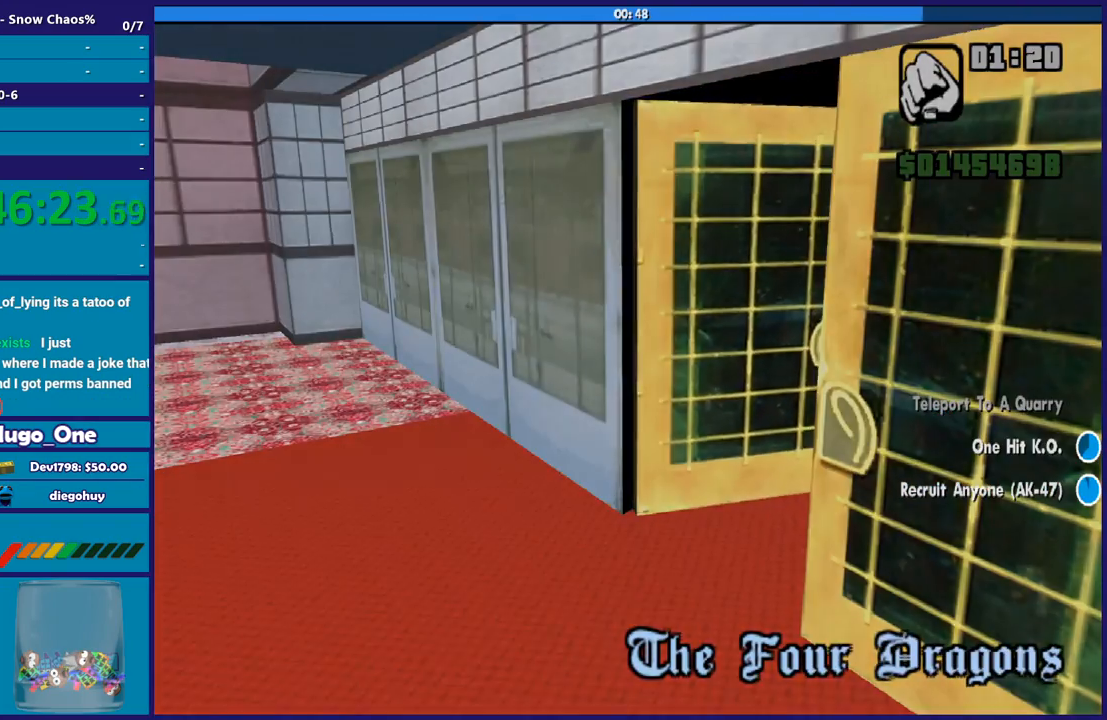
{"buttons": ["A"], "left_stick": "up", "right_stick": "center", "events": [[101, "A", "up"], [201, "A", "down"], [334, "A", "up"], [401, "A", "down"]]}
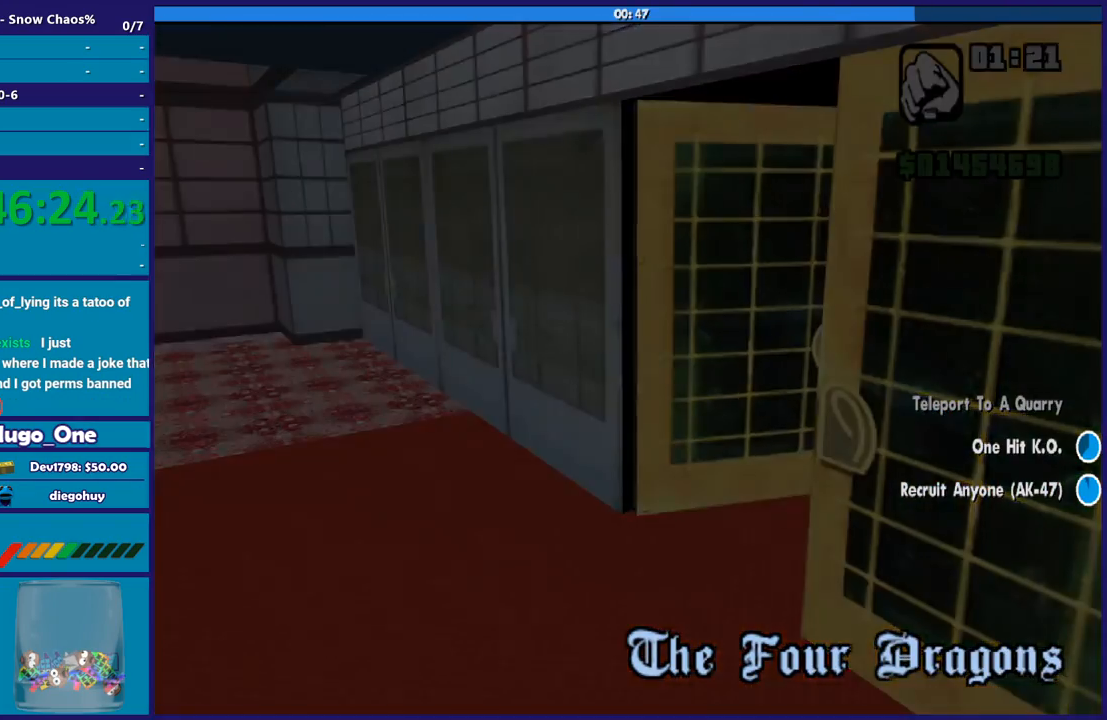
{"buttons": [], "left_stick": "up-right", "right_stick": "center", "events": [[33, "A", "up"], [133, "A", "down"], [234, "A", "up"], [334, "A", "down"], [434, "A", "up"], [500, "left_stick", "up-right"]]}
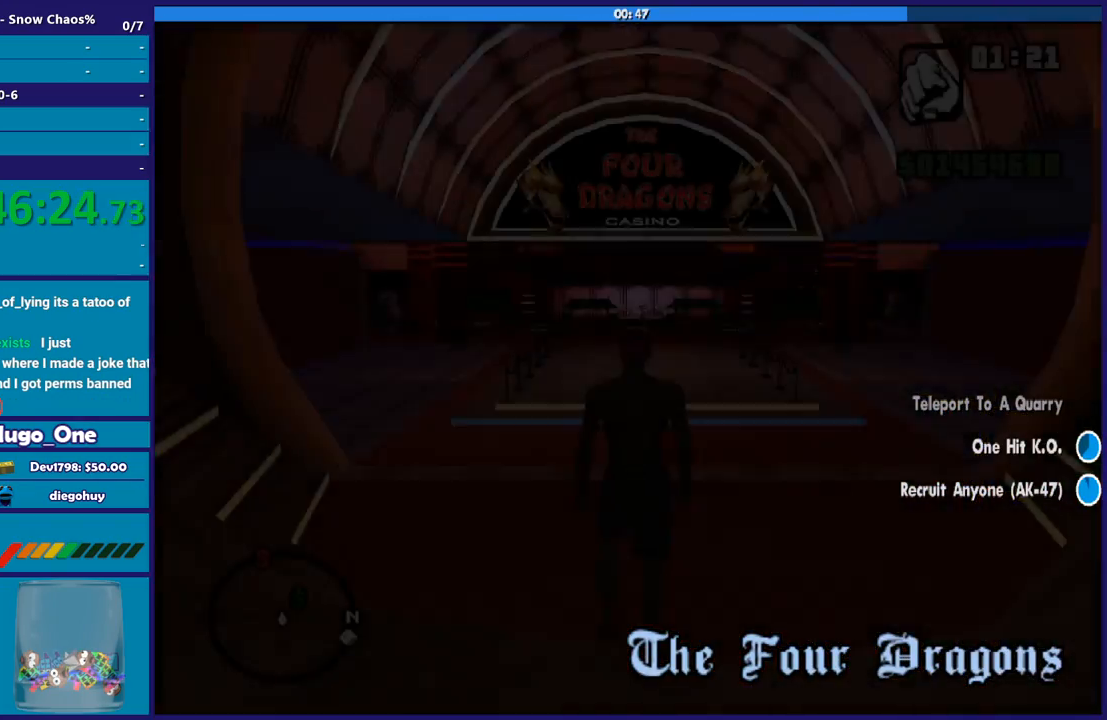
{"buttons": [], "left_stick": "up-right", "right_stick": "center", "events": [[34, "A", "down"], [134, "A", "up"], [134, "left_stick", "up"], [201, "A", "down"], [301, "A", "up"], [401, "A", "down"], [501, "A", "up"], [501, "left_stick", "up-right"]]}
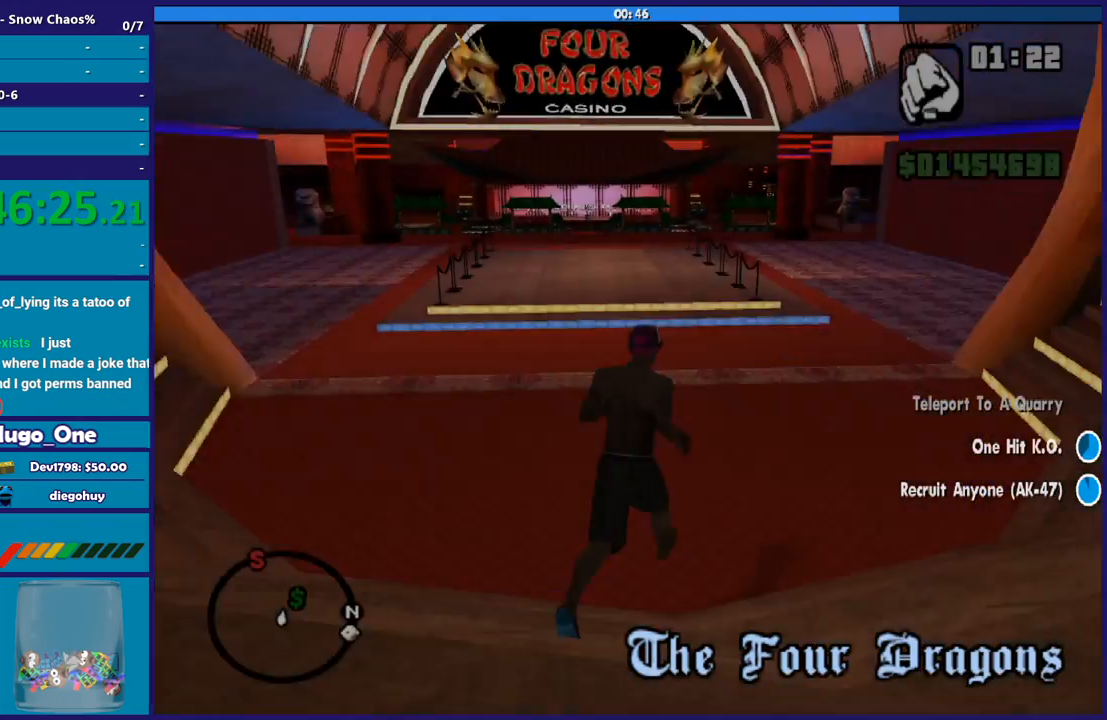
{"buttons": ["X"], "left_stick": "up", "right_stick": "center", "events": [[100, "A", "down"], [133, "left_stick", "up"], [200, "A", "up"], [267, "A", "down"], [400, "X", "down"], [467, "A", "up"]]}
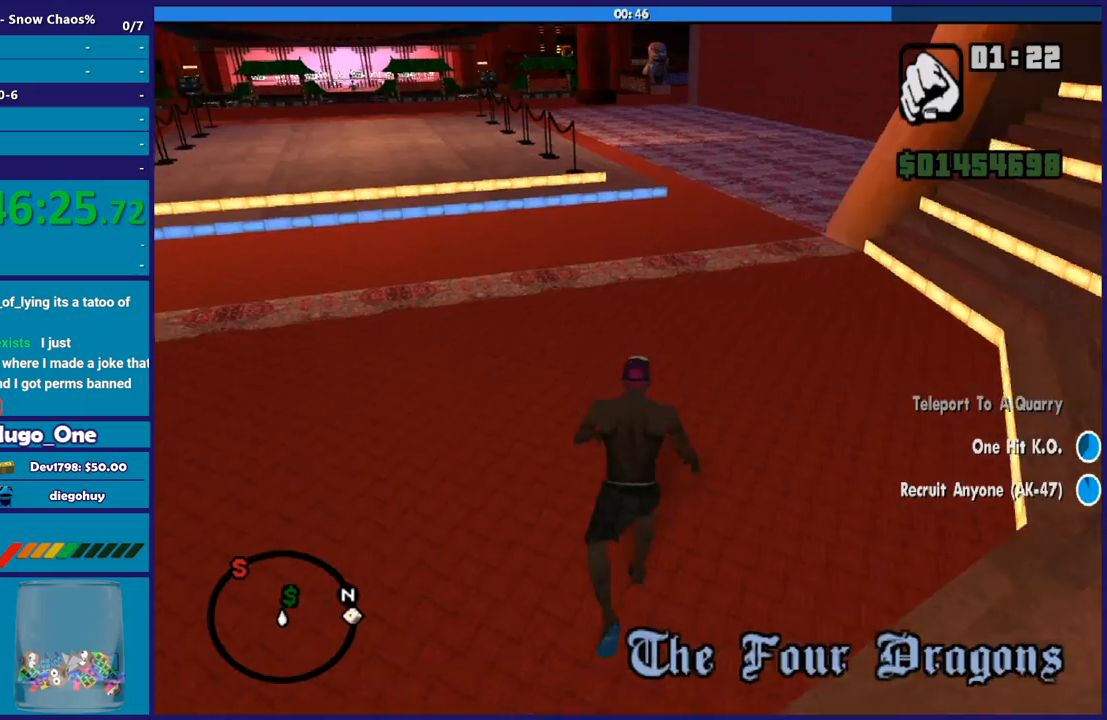
{"buttons": [], "left_stick": "up", "right_stick": "center", "events": [[267, "X", "up"], [368, "right_stick", "down"], [501, "right_stick", "center"]]}
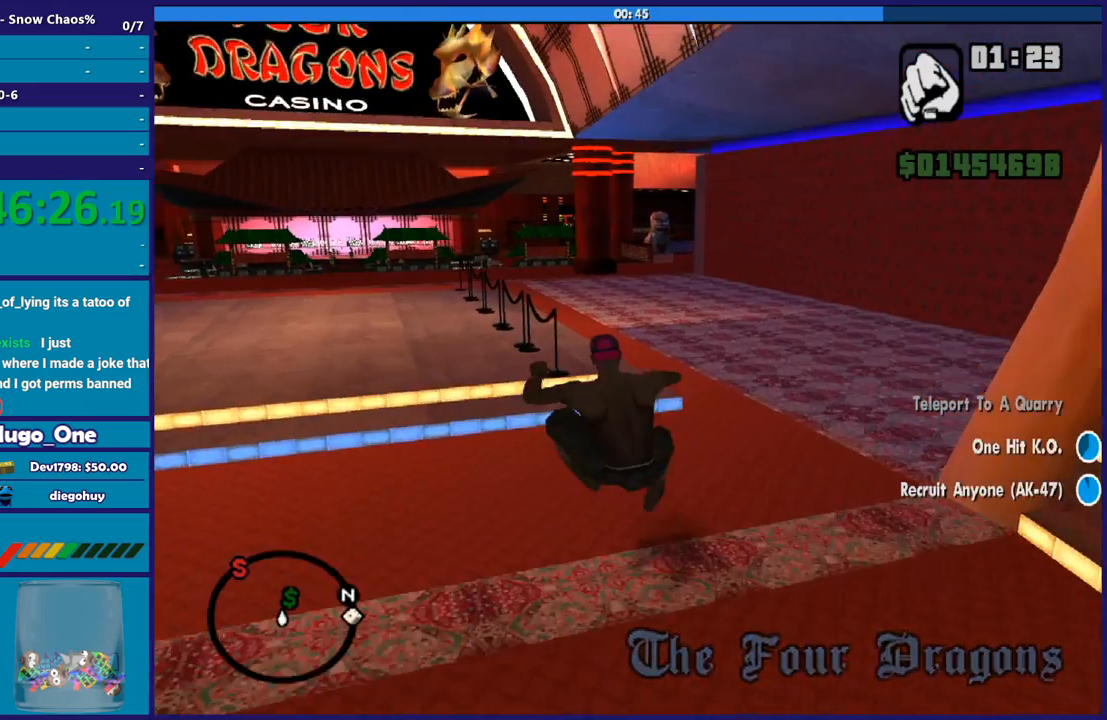
{"buttons": ["A"], "left_stick": "up", "right_stick": "center", "events": [[100, "A", "down"], [200, "A", "up"], [300, "A", "down"], [400, "A", "up"], [500, "A", "down"]]}
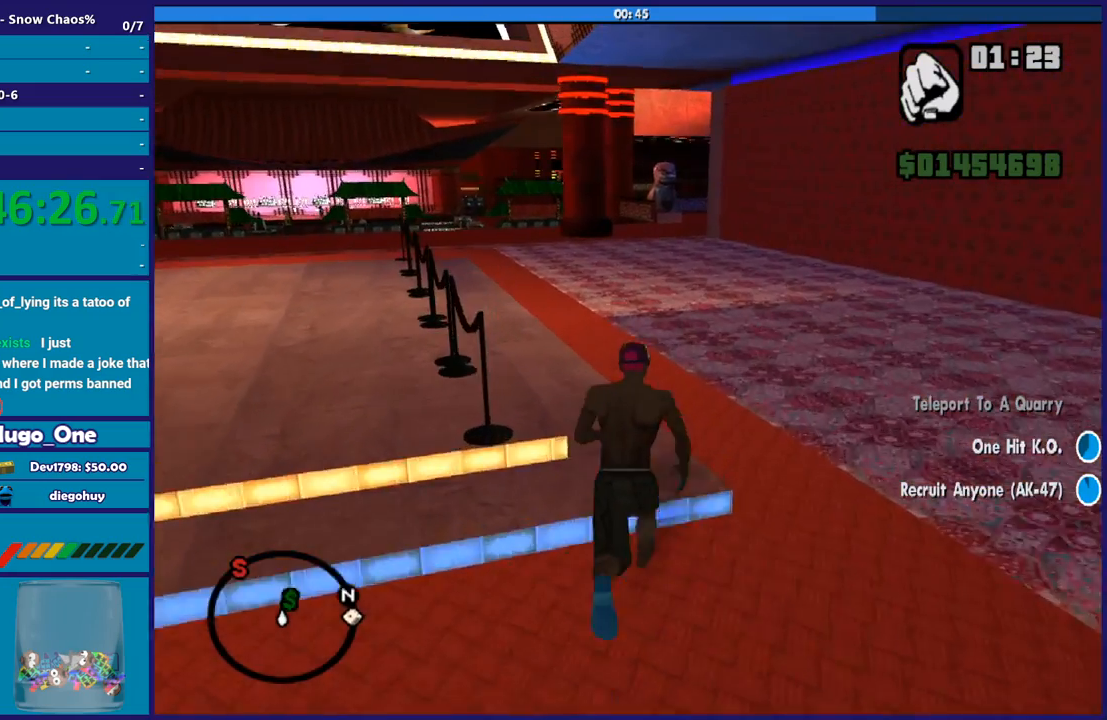
{"buttons": [], "left_stick": "up", "right_stick": "center", "events": [[101, "A", "up"], [201, "A", "down"], [201, "left_stick", "up-left"], [301, "A", "up"], [368, "A", "down"], [401, "left_stick", "up"], [501, "A", "up"]]}
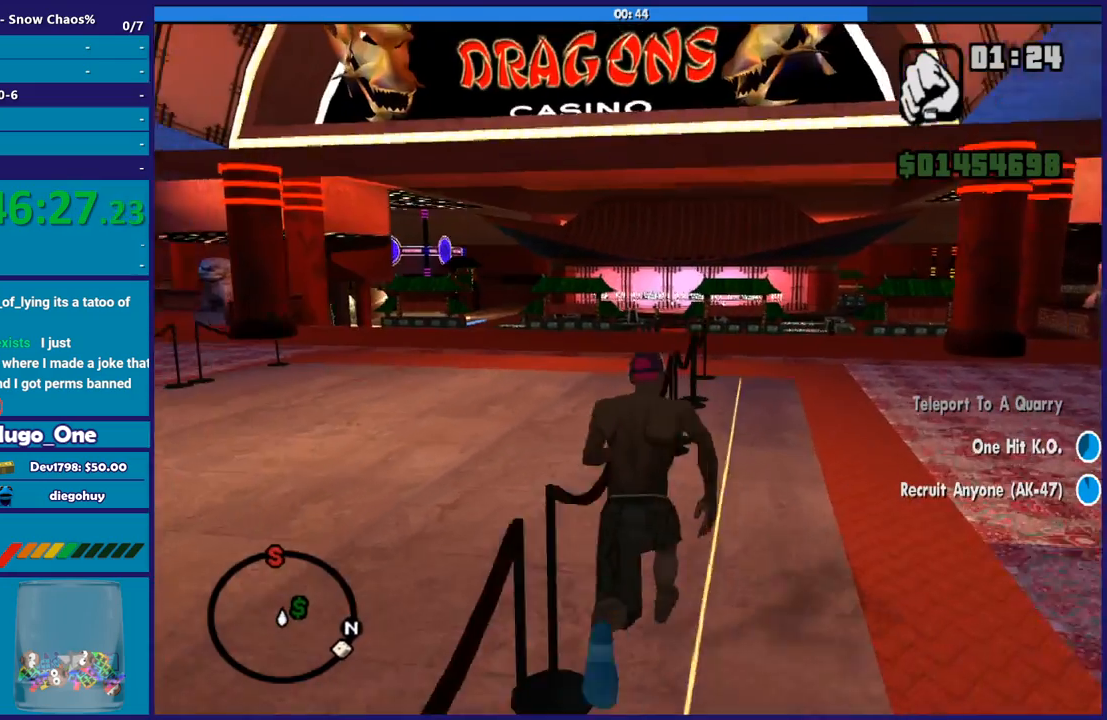
{"buttons": ["A"], "left_stick": "up", "right_stick": "center", "events": [[67, "A", "down"], [167, "A", "up"], [267, "A", "down"], [367, "A", "up"], [467, "A", "down"]]}
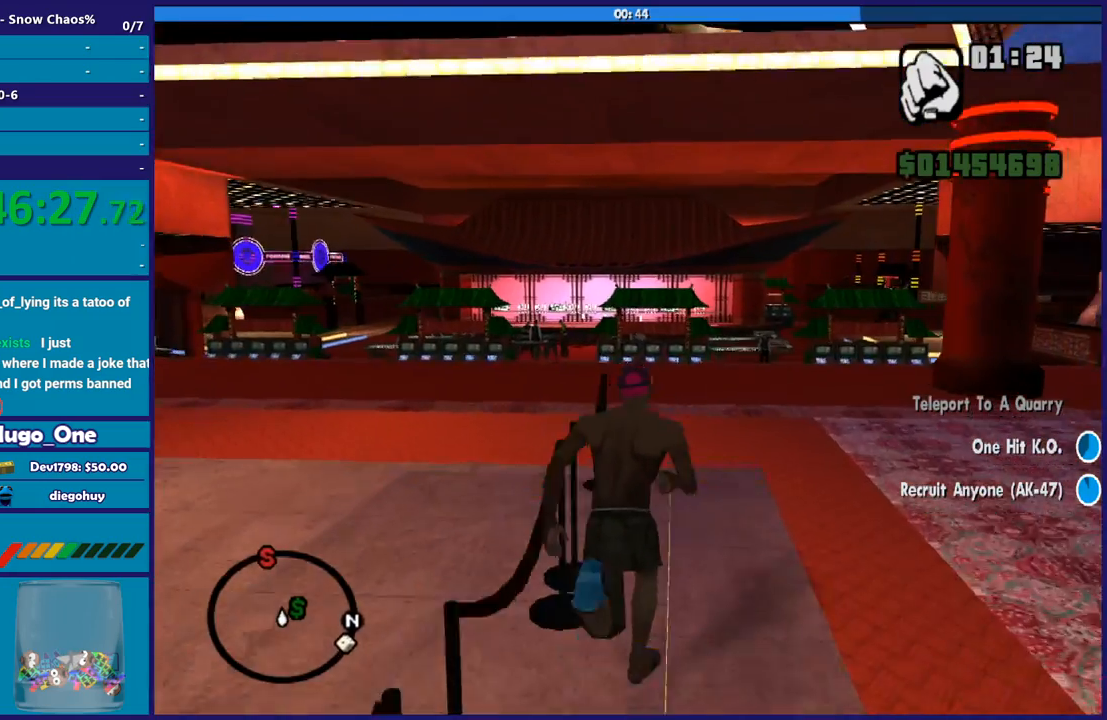
{"buttons": [], "left_stick": "up-right", "right_stick": "center", "events": [[67, "A", "up"], [134, "A", "down"], [167, "left_stick", "up-right"], [267, "X", "down"], [301, "A", "up"], [468, "X", "up"]]}
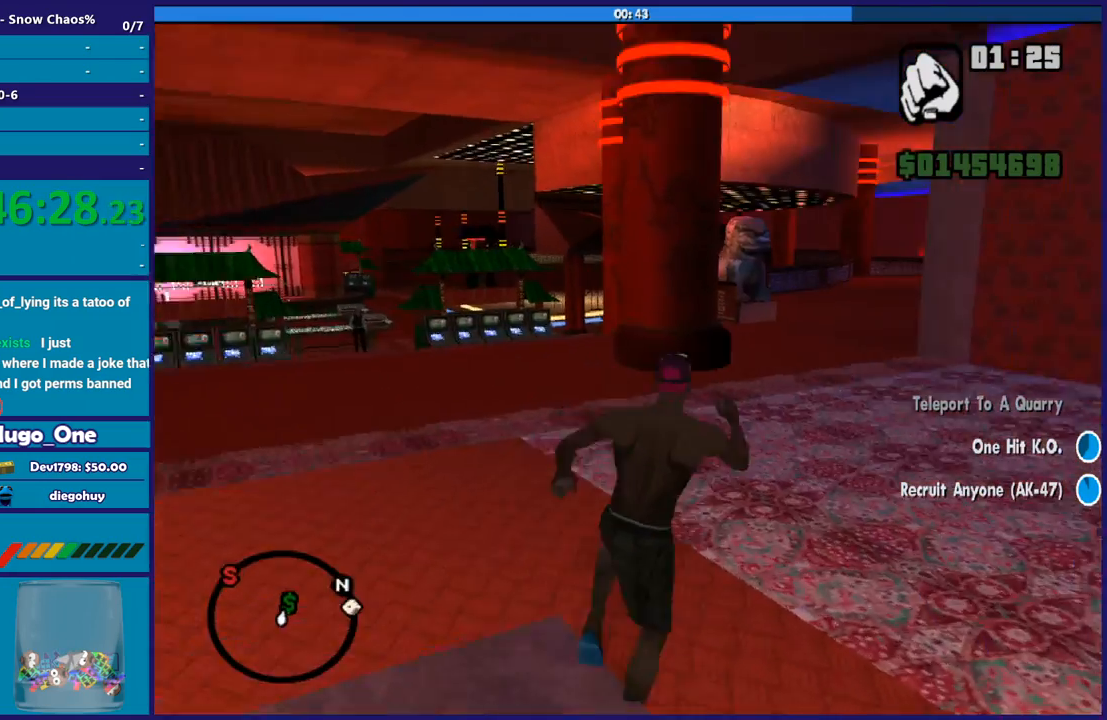
{"buttons": ["A"], "left_stick": "up-right", "right_stick": "center", "events": [[33, "X", "down"], [267, "X", "up"], [400, "A", "down"]]}